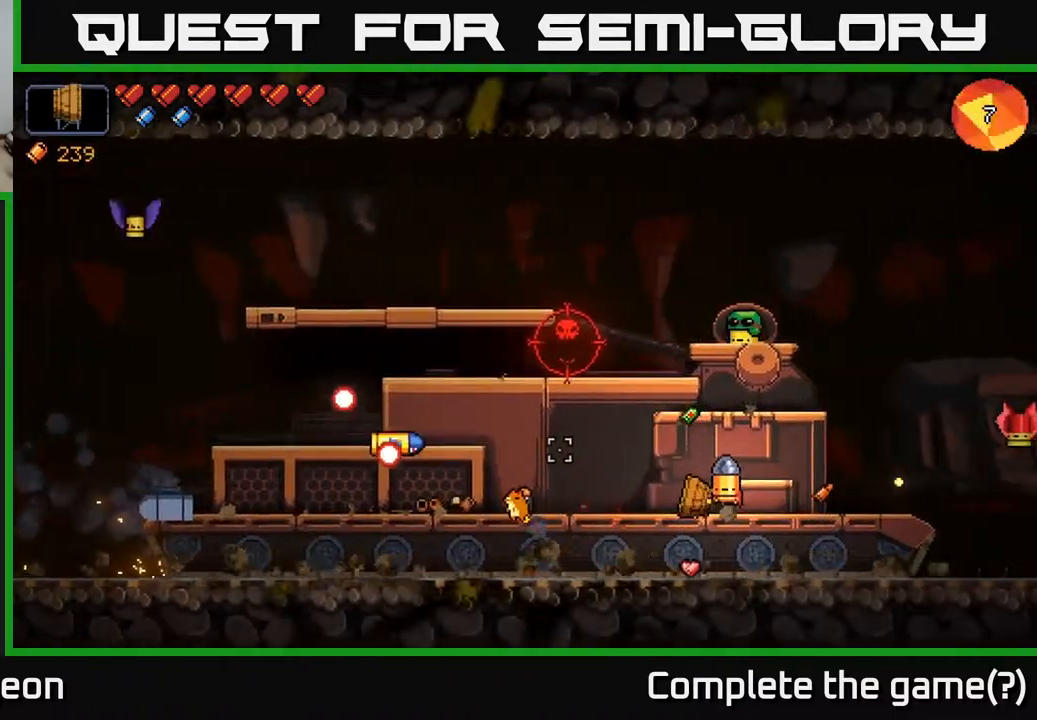
Gameplay with a controller (Xbox layout); each line is a JSON object with the inputs held at the frame after it. "events" lists button and stick changes between this image and that frame as [ms after this image, input, new state], when the widget could be followed in between.
{"buttons": [], "left_stick": "center", "right_stick": "left", "events": [[183, "left_stick", "up-left"], [283, "R2", "down"], [300, "left_stick", "center"], [350, "left_stick", "right"], [400, "R2", "up"], [500, "left_stick", "center"]]}
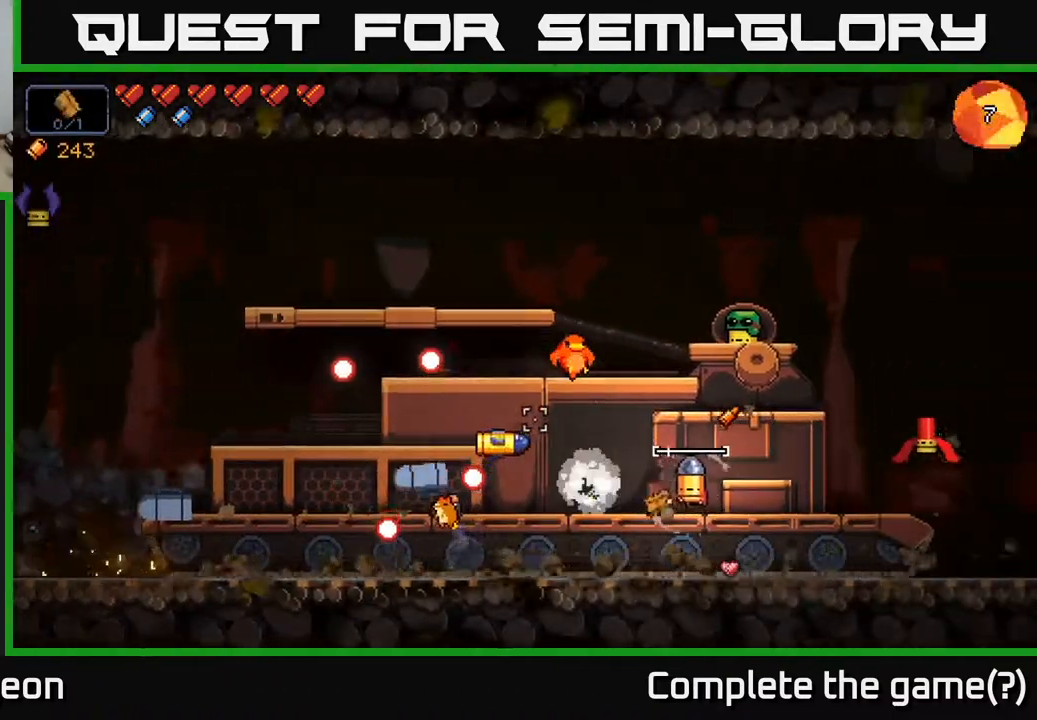
{"buttons": [], "left_stick": "right", "right_stick": "up-left", "events": [[67, "left_stick", "left"], [150, "right_stick", "up-left"], [233, "left_stick", "right"]]}
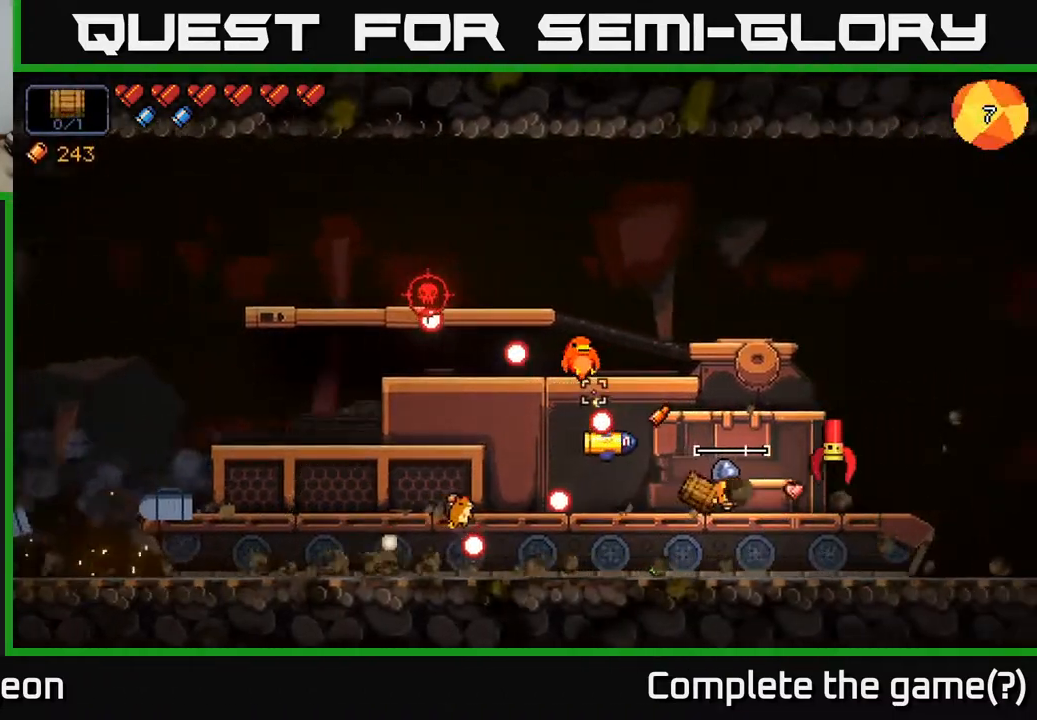
{"buttons": ["A"], "left_stick": "left", "right_stick": "up-left", "events": [[67, "left_stick", "center"], [117, "left_stick", "left"], [400, "A", "down"], [450, "X", "down"], [483, "X", "up"]]}
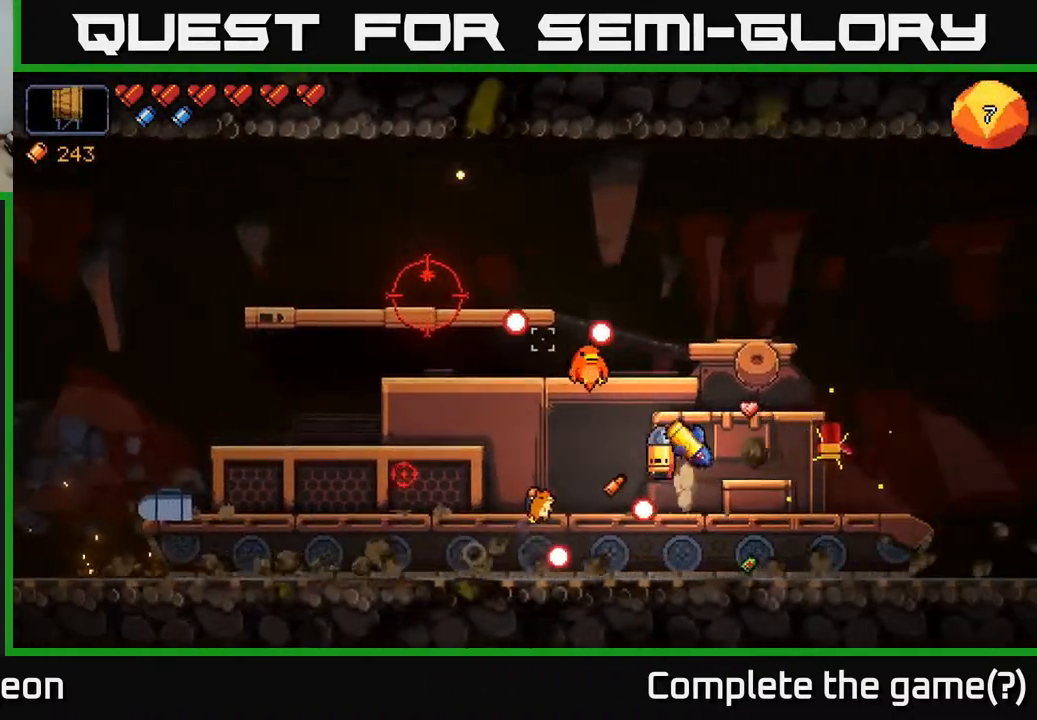
{"buttons": [], "left_stick": "left", "right_stick": "up-right", "events": [[250, "A", "up"], [250, "right_stick", "up-right"]]}
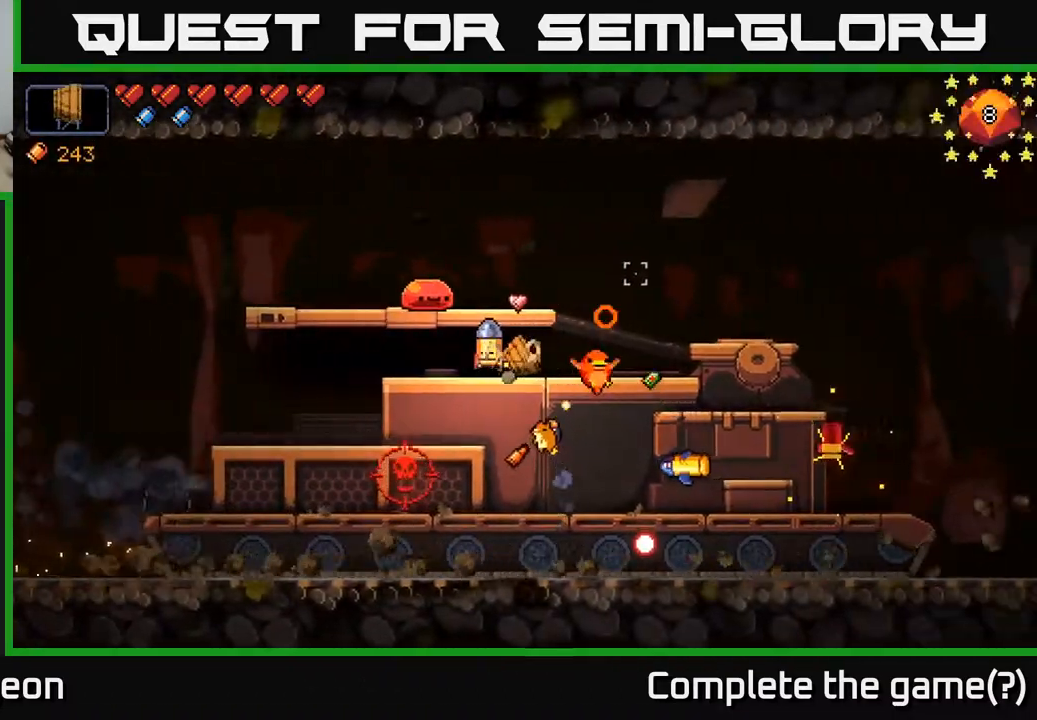
{"buttons": ["R2"], "left_stick": "left", "right_stick": "right", "events": [[50, "R2", "down"], [117, "right_stick", "right"]]}
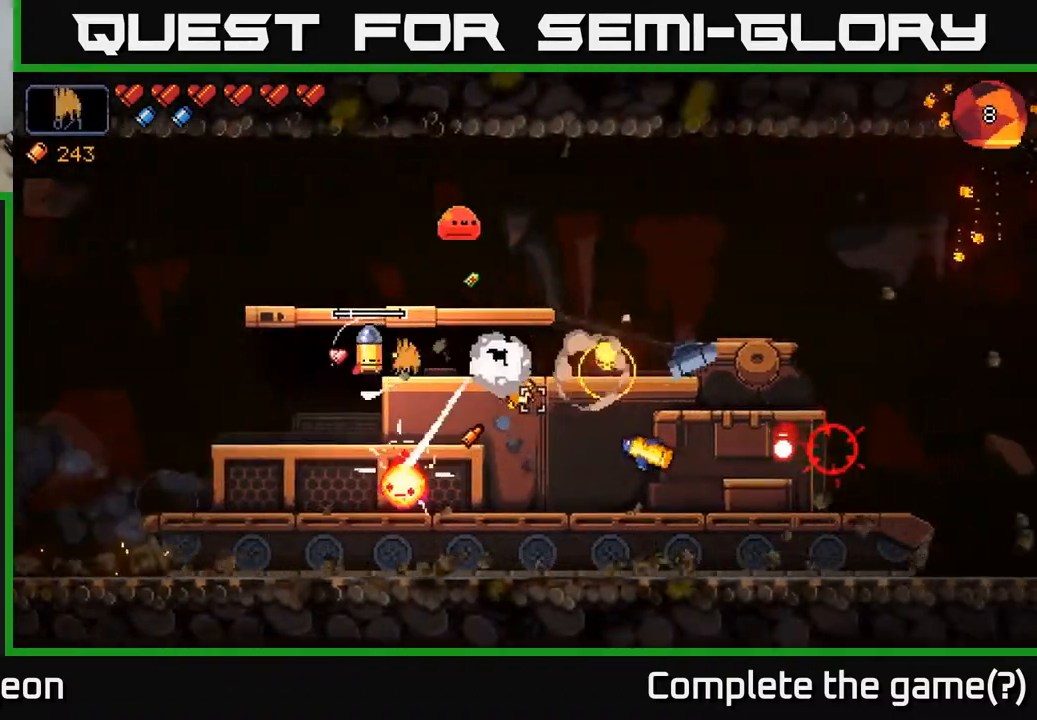
{"buttons": [], "left_stick": "left", "right_stick": "right", "events": [[33, "R2", "up"], [283, "left_stick", "center"], [483, "left_stick", "left"]]}
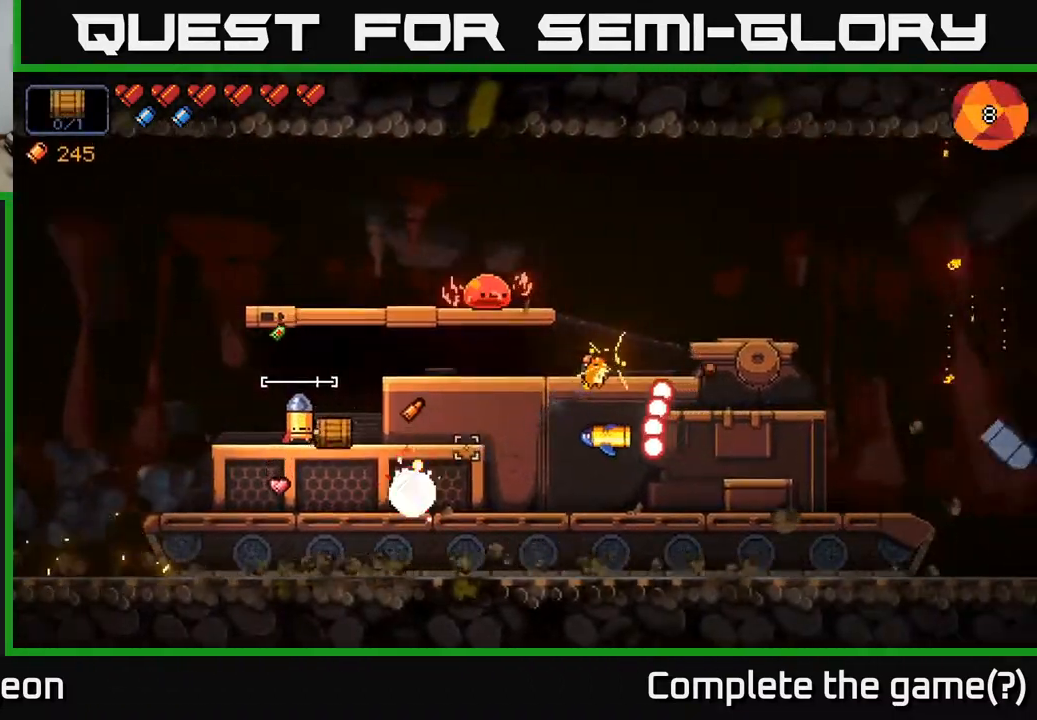
{"buttons": [], "left_stick": "left", "right_stick": "right", "events": [[133, "left_stick", "center"], [250, "left_stick", "left"]]}
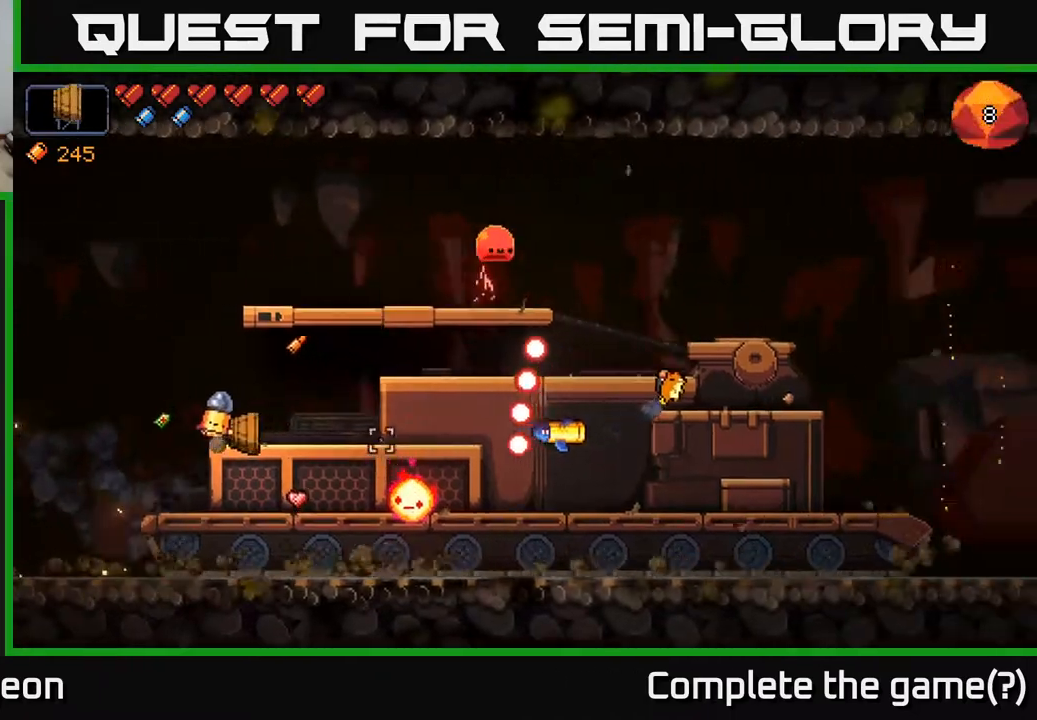
{"buttons": ["R2"], "left_stick": "left", "right_stick": "right", "events": [[83, "left_stick", "center"], [133, "left_stick", "right"], [350, "R2", "down"], [450, "left_stick", "left"]]}
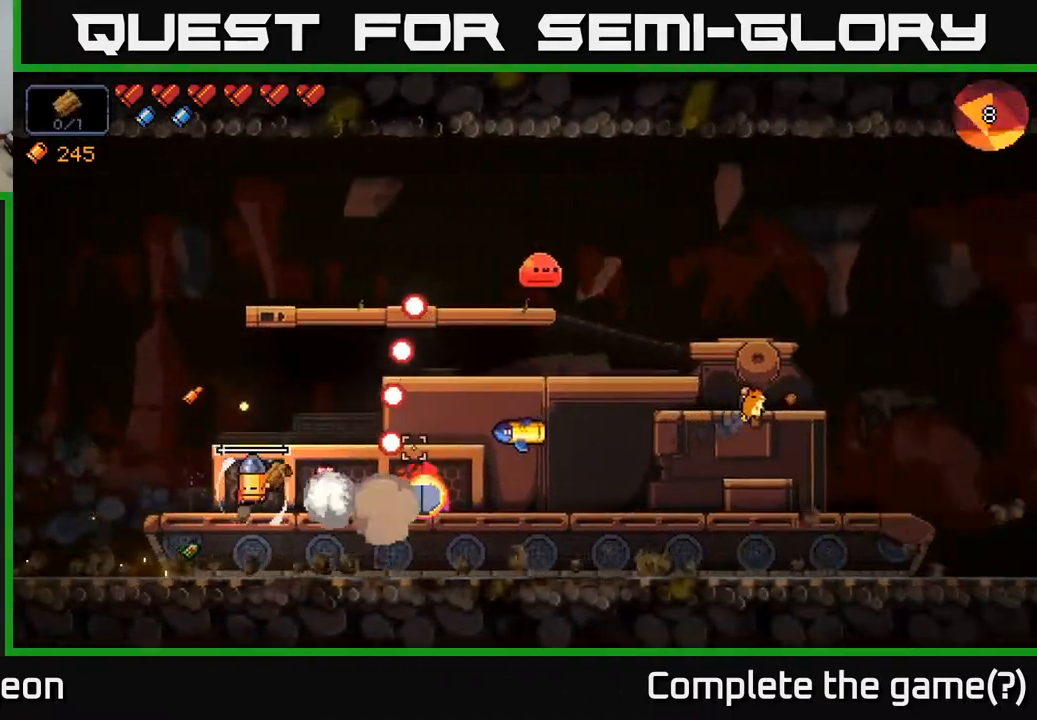
{"buttons": [], "left_stick": "right", "right_stick": "right", "events": [[83, "left_stick", "center"], [100, "R2", "up"], [317, "left_stick", "right"]]}
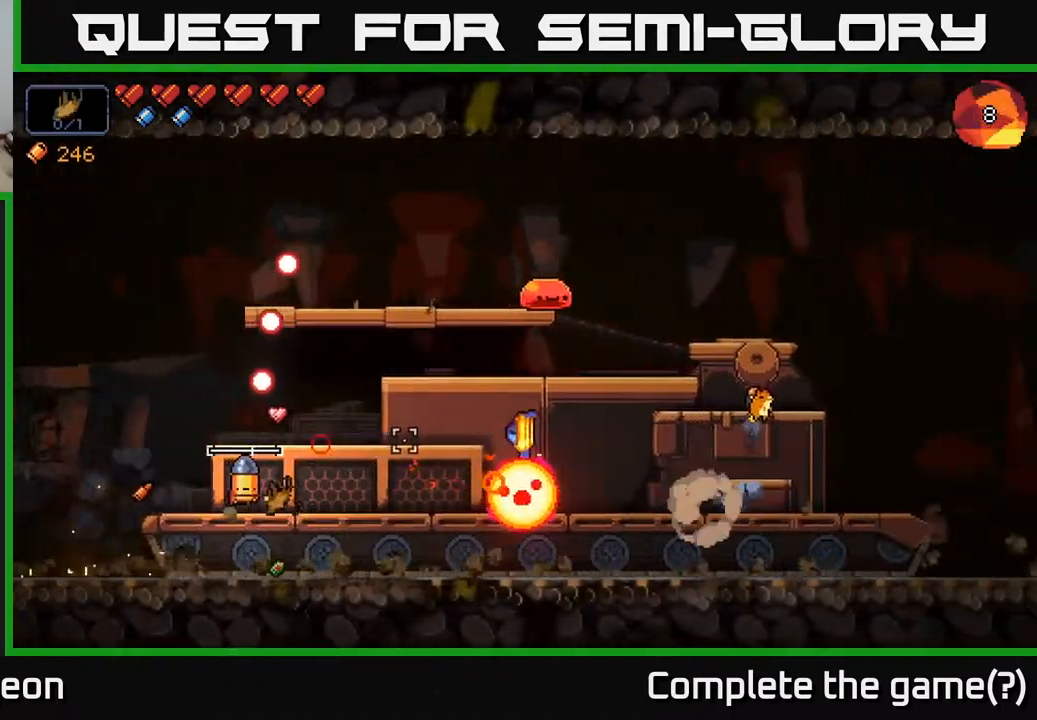
{"buttons": ["A", "X"], "left_stick": "left", "right_stick": "right", "events": [[183, "left_stick", "left"], [433, "A", "down"], [467, "X", "down"]]}
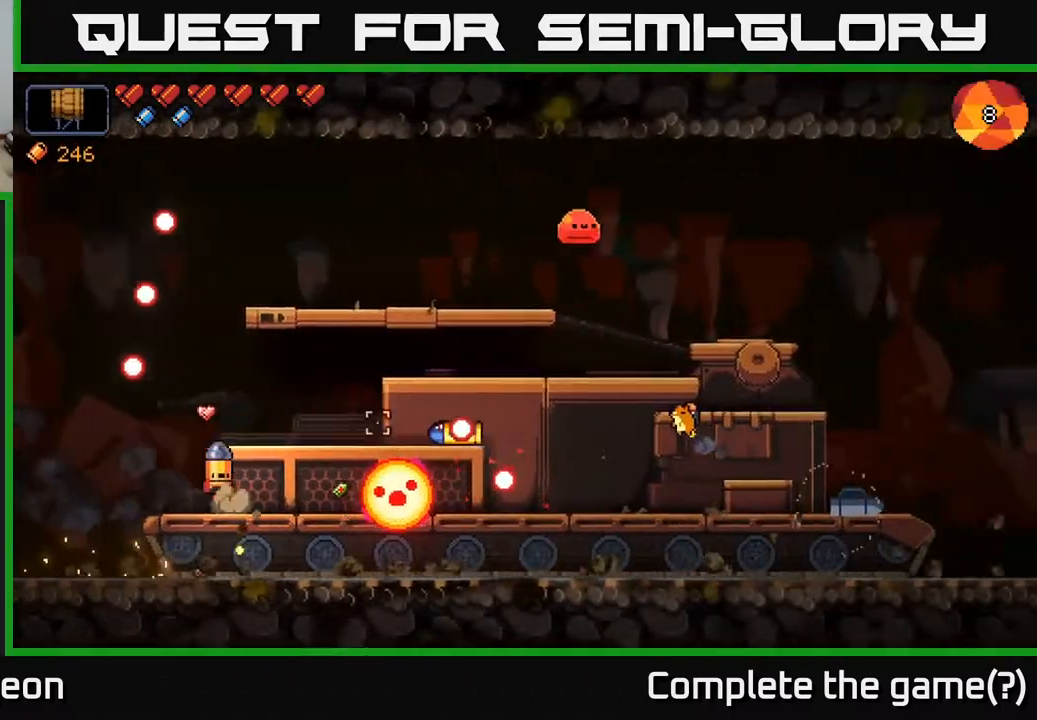
{"buttons": [], "left_stick": "center", "right_stick": "right", "events": [[17, "X", "up"], [83, "A", "up"], [100, "left_stick", "right"], [350, "left_stick", "center"]]}
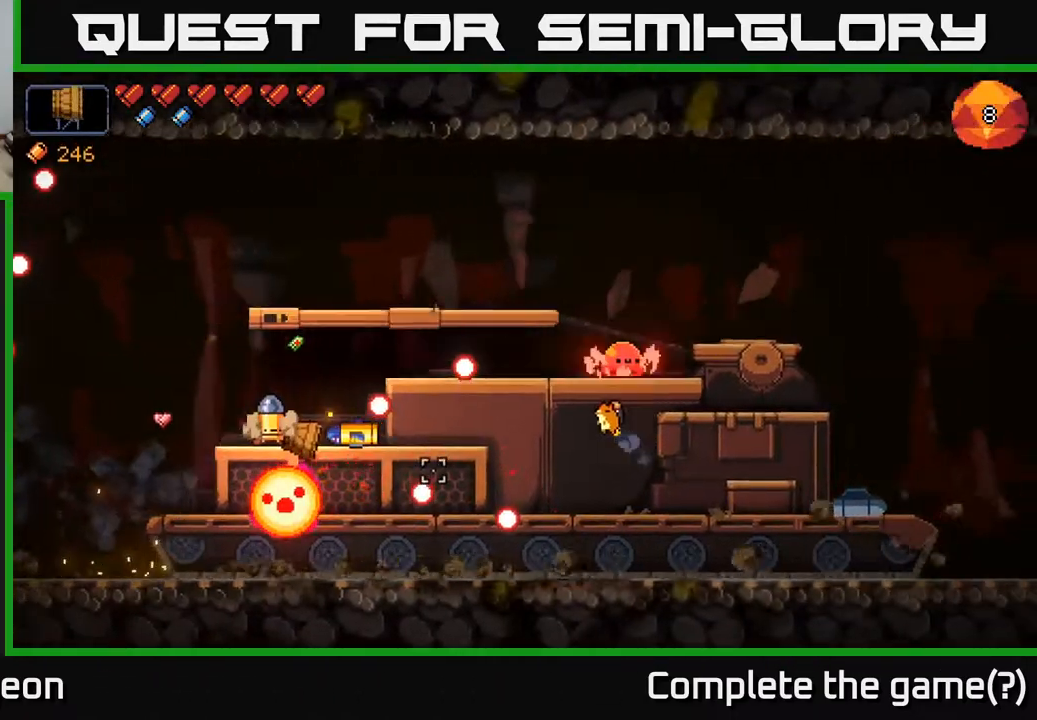
{"buttons": [], "left_stick": "right", "right_stick": "down-right", "events": [[67, "A", "down"], [283, "A", "up"], [367, "A", "down"], [383, "left_stick", "right"], [400, "right_stick", "down-right"], [500, "A", "up"]]}
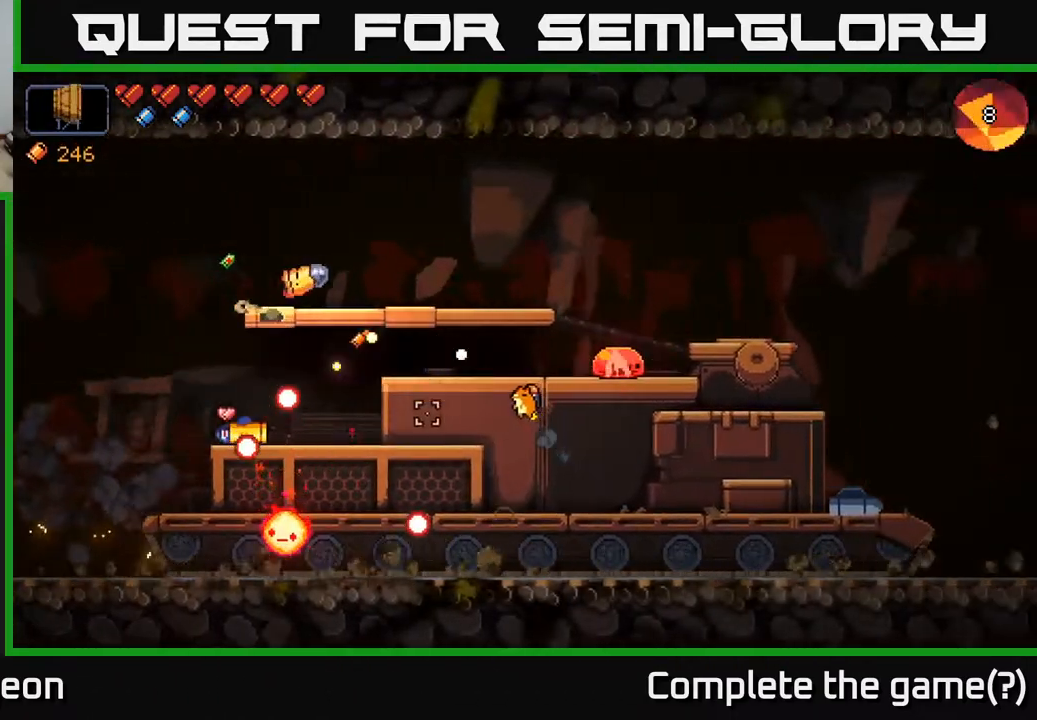
{"buttons": ["R2"], "left_stick": "center", "right_stick": "right", "events": [[267, "left_stick", "center"], [283, "right_stick", "right"], [417, "R2", "down"]]}
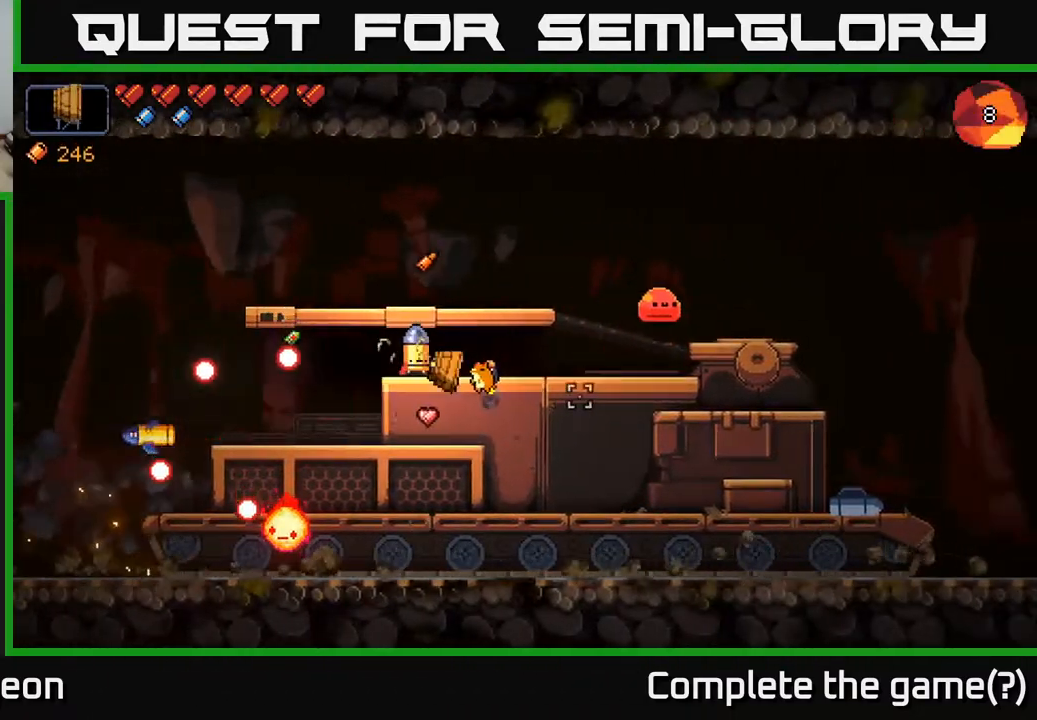
{"buttons": [], "left_stick": "center", "right_stick": "right", "events": [[150, "R2", "up"], [217, "left_stick", "right"], [350, "R2", "down"], [450, "R2", "up"], [467, "left_stick", "center"]]}
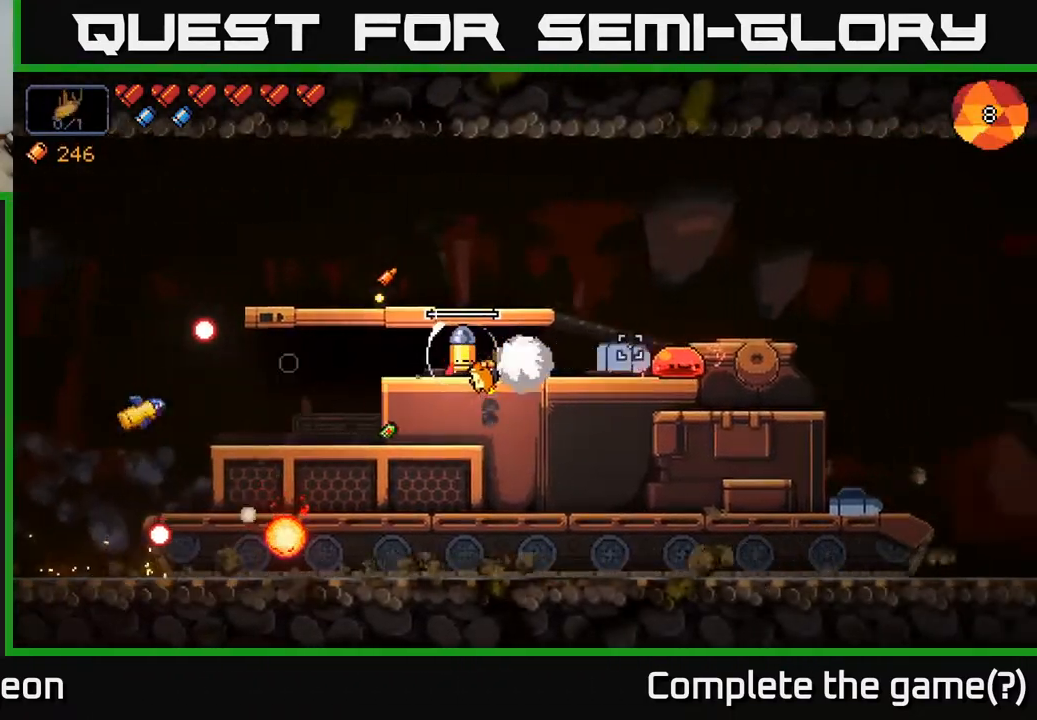
{"buttons": [], "left_stick": "right", "right_stick": "left", "events": [[333, "left_stick", "right"], [500, "right_stick", "left"]]}
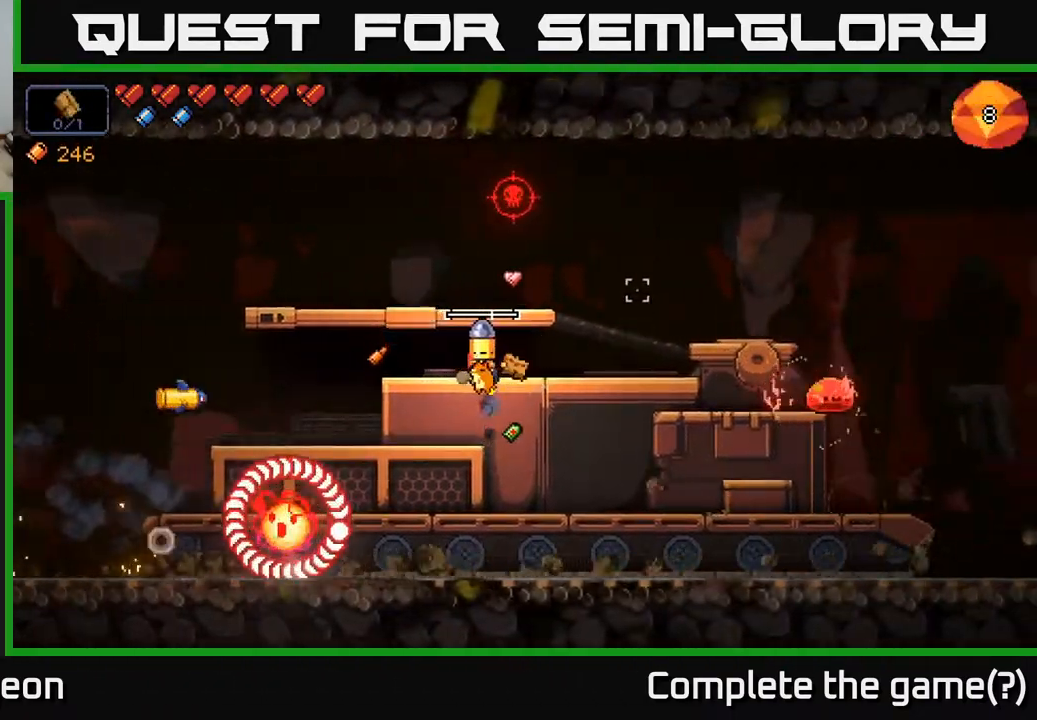
{"buttons": [], "left_stick": "right", "right_stick": "left", "events": [[33, "left_stick", "center"], [150, "left_stick", "right"]]}
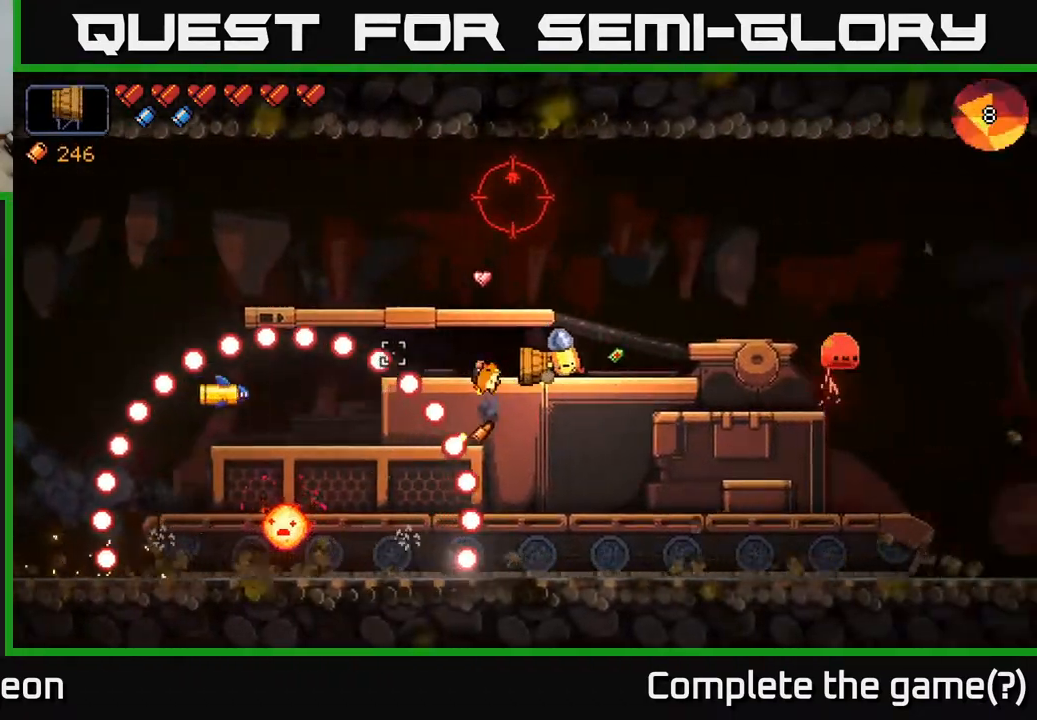
{"buttons": [], "left_stick": "right", "right_stick": "up-left", "events": [[467, "right_stick", "up-left"]]}
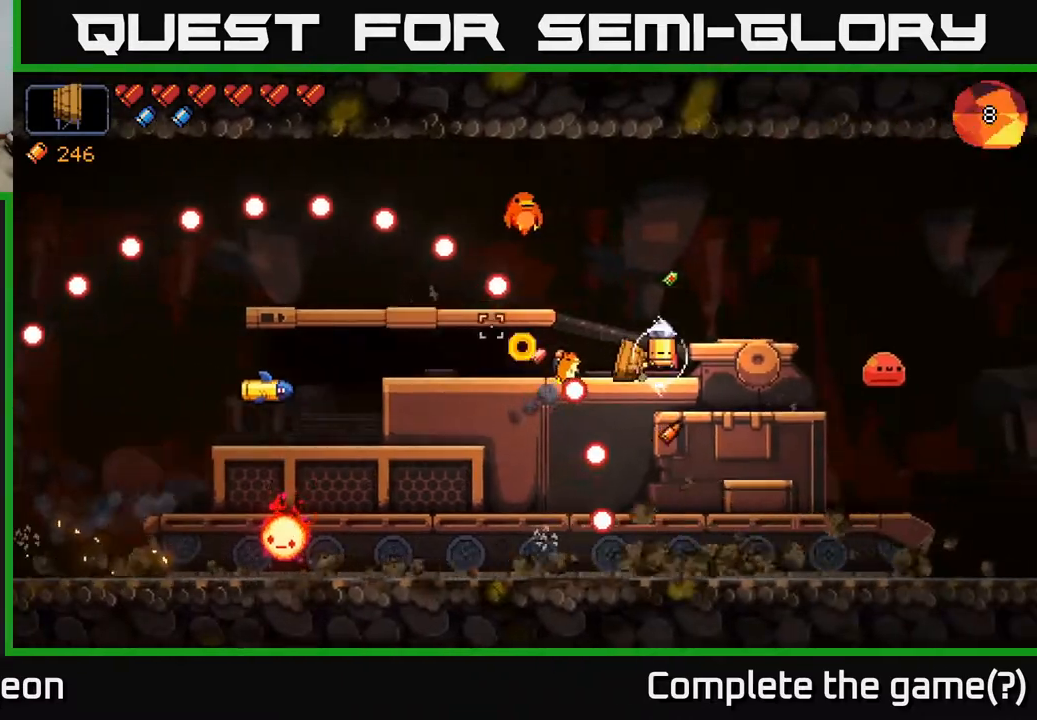
{"buttons": ["R2"], "left_stick": "left", "right_stick": "up-left", "events": [[17, "left_stick", "center"], [117, "A", "down"], [117, "left_stick", "right"], [250, "A", "up"], [350, "left_stick", "center"], [417, "left_stick", "left"], [467, "R2", "down"]]}
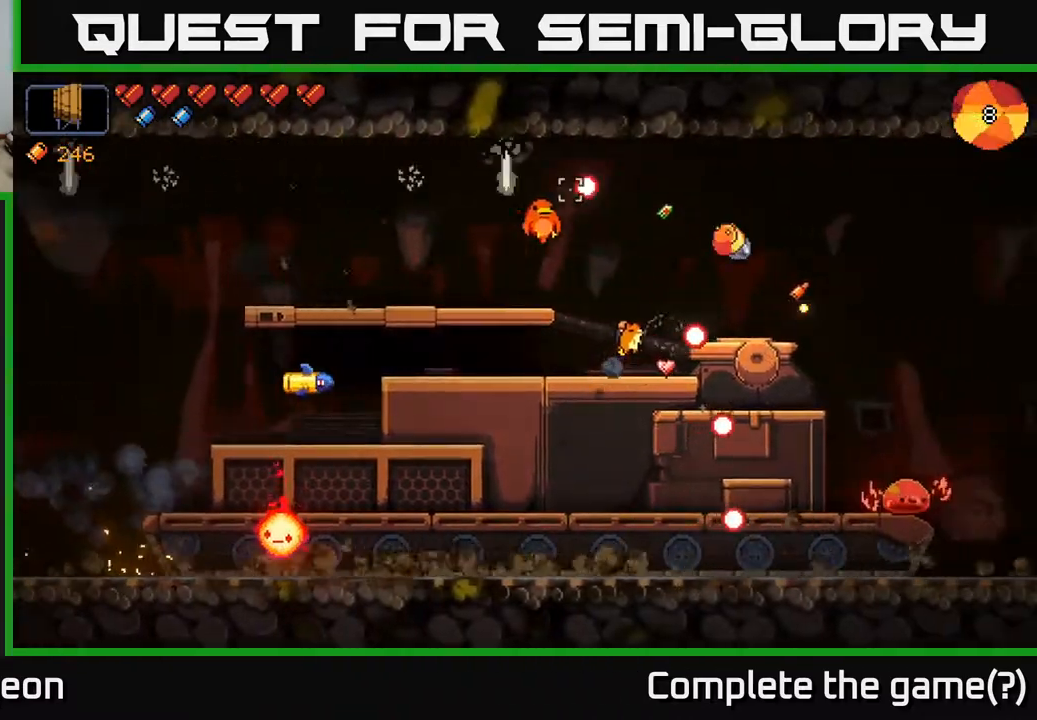
{"buttons": ["R2"], "left_stick": "center", "right_stick": "up-left", "events": [[183, "R2", "up"], [333, "left_stick", "center"], [450, "R2", "down"]]}
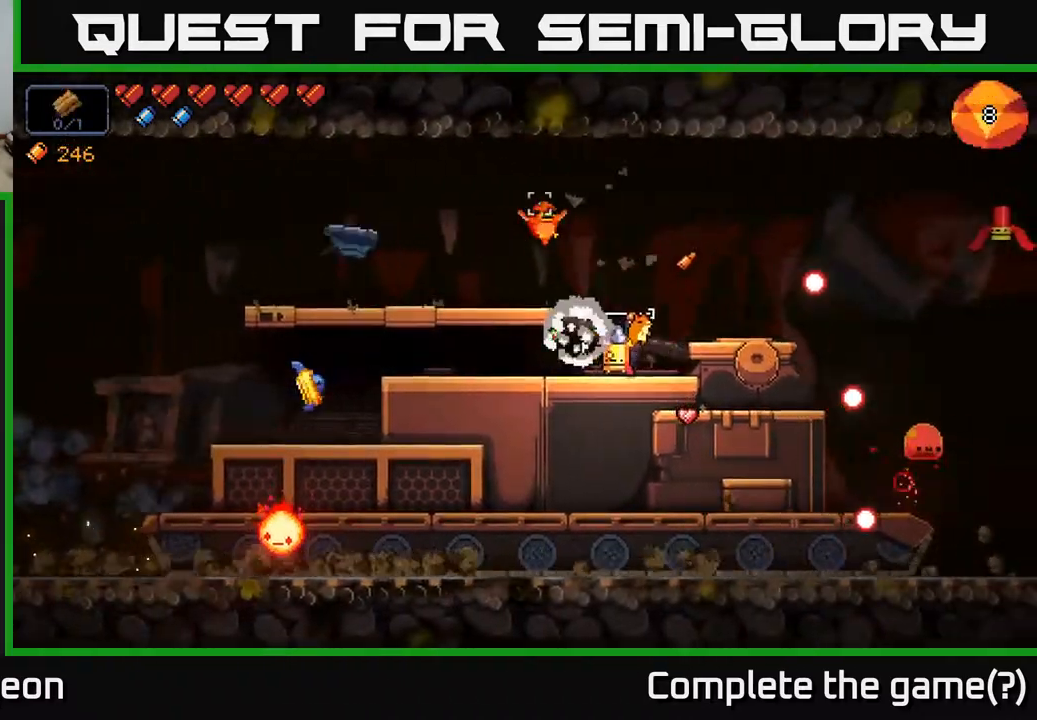
{"buttons": [], "left_stick": "right", "right_stick": "up-left", "events": [[67, "R2", "up"], [200, "left_stick", "right"]]}
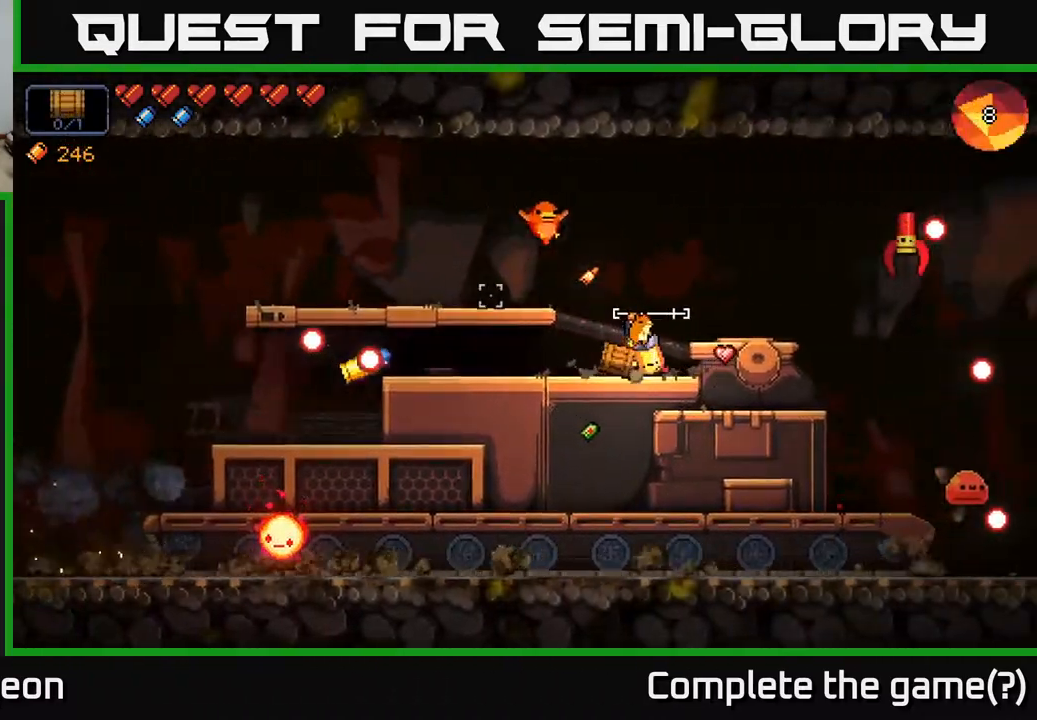
{"buttons": [], "left_stick": "right", "right_stick": "up-left", "events": [[33, "left_stick", "center"], [133, "left_stick", "right"]]}
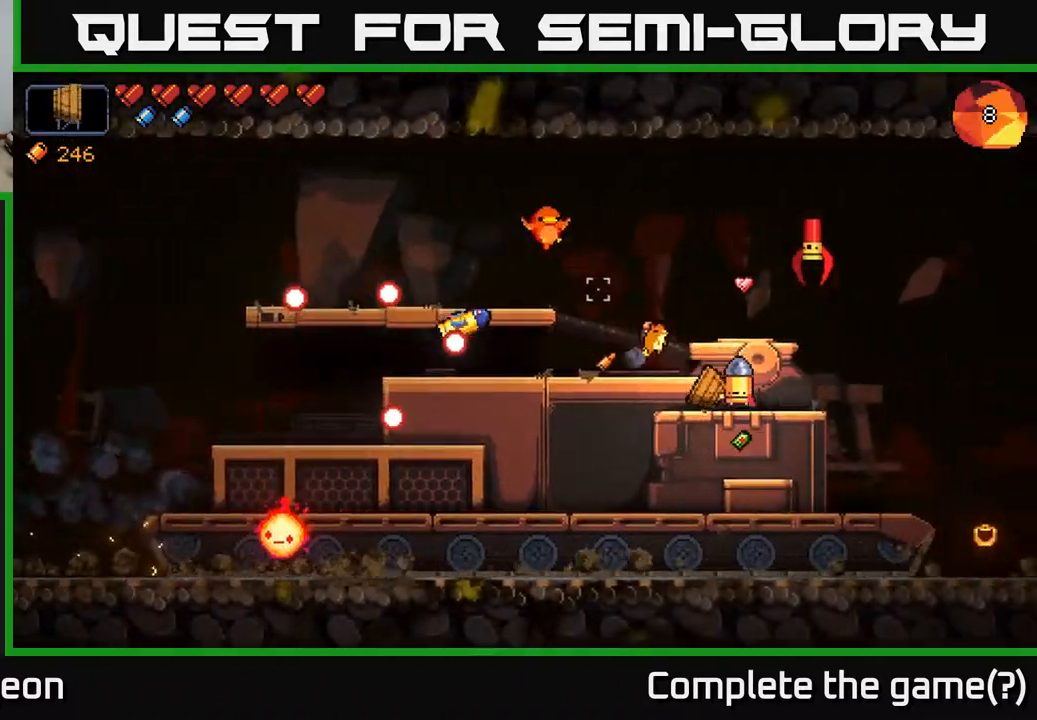
{"buttons": [], "left_stick": "center", "right_stick": "up-left", "events": [[67, "left_stick", "center"], [167, "right_stick", "up"], [233, "left_stick", "right"], [367, "right_stick", "up-left"], [417, "left_stick", "center"]]}
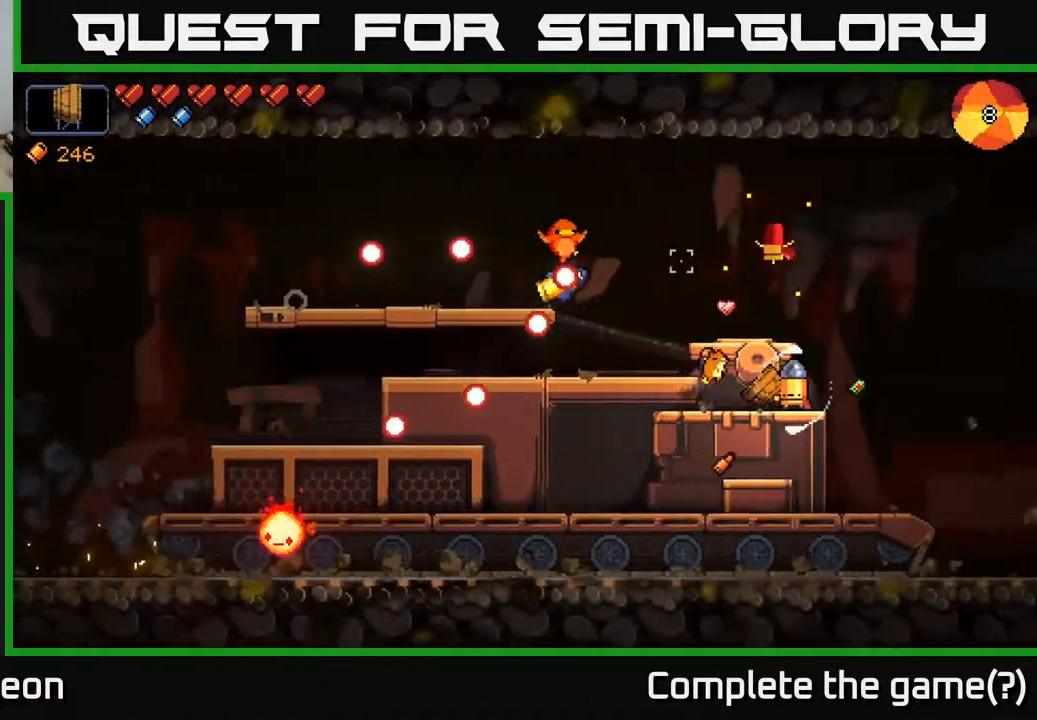
{"buttons": [], "left_stick": "left", "right_stick": "up-left", "events": [[150, "left_stick", "right"], [267, "R2", "down"], [350, "left_stick", "left"], [383, "R2", "up"]]}
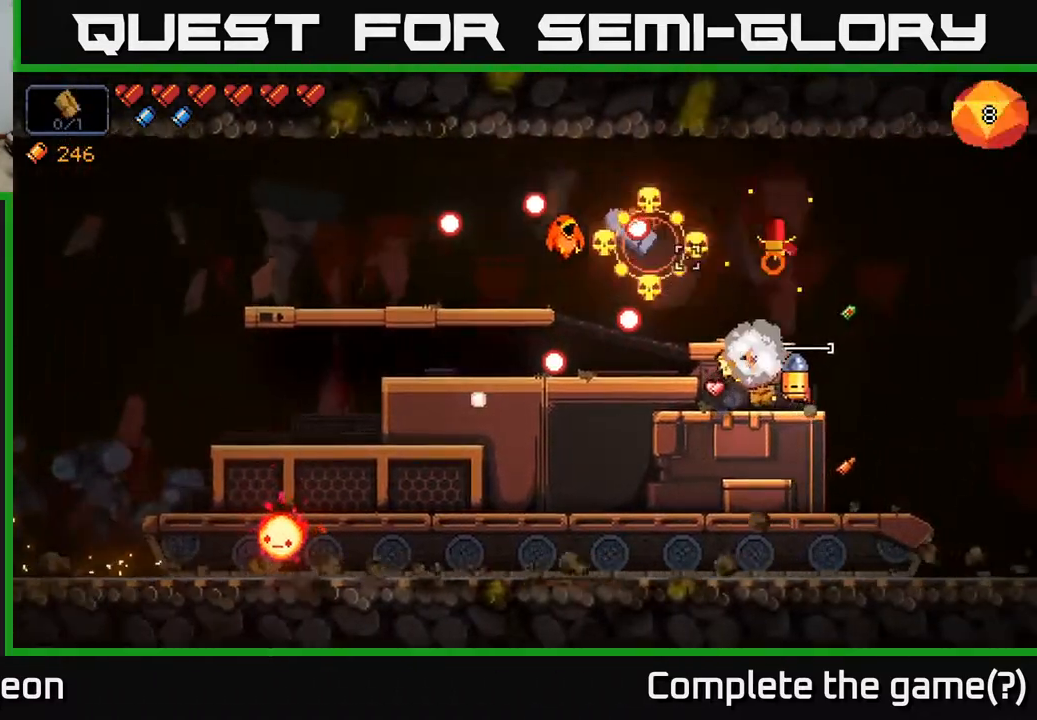
{"buttons": [], "left_stick": "center", "right_stick": "up-left", "events": [[300, "left_stick", "right"], [367, "left_stick", "center"]]}
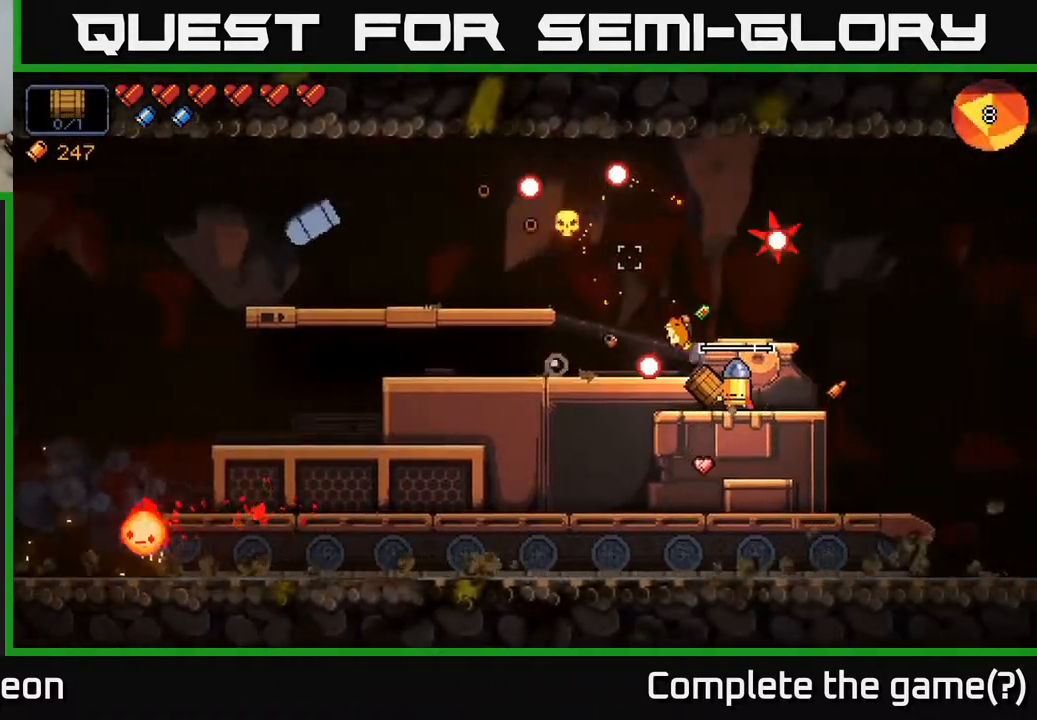
{"buttons": [], "left_stick": "left", "right_stick": "up-right", "events": [[67, "left_stick", "left"], [100, "A", "down"], [417, "A", "up"], [433, "right_stick", "up-right"]]}
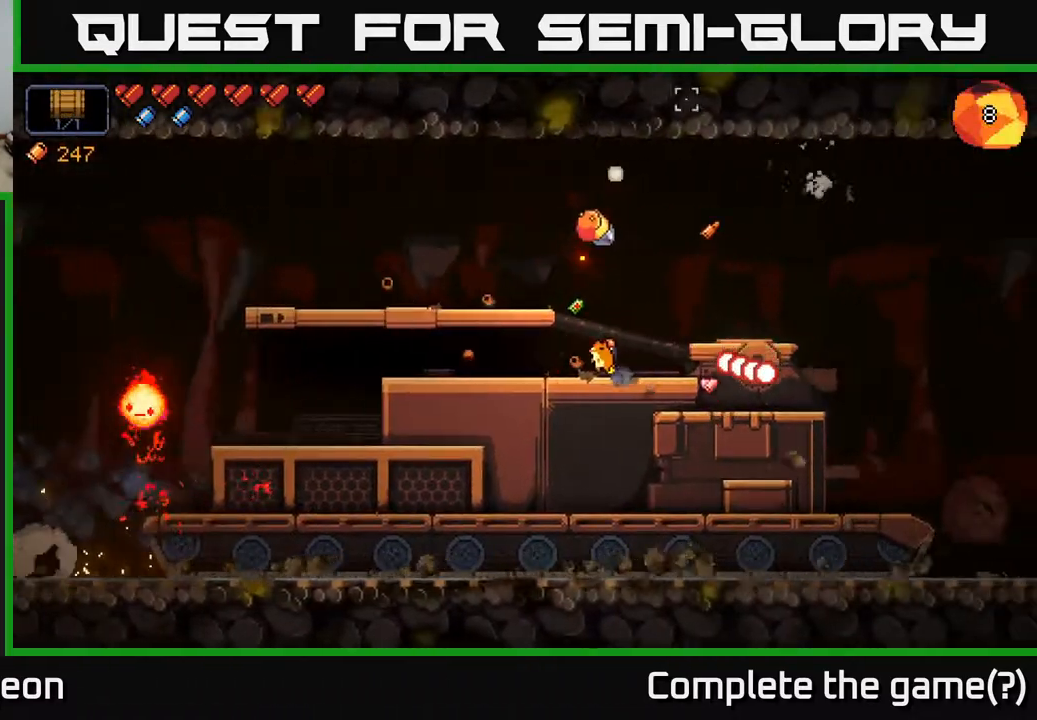
{"buttons": [], "left_stick": "left", "right_stick": "down-left", "events": [[150, "right_stick", "right"], [283, "right_stick", "down-left"]]}
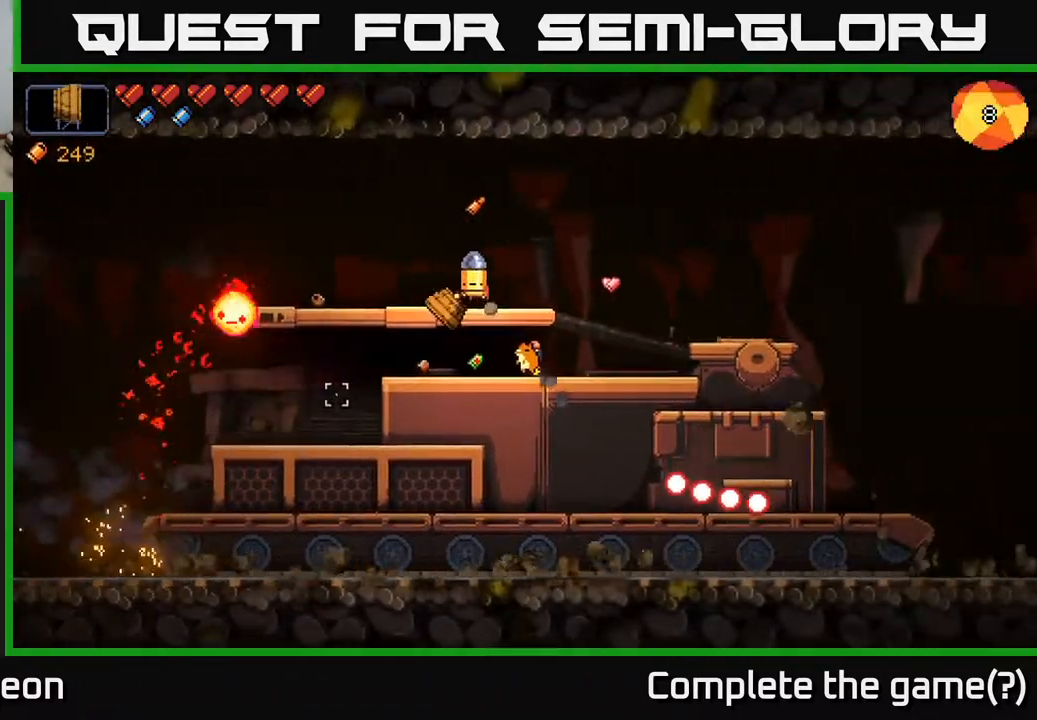
{"buttons": [], "left_stick": "right", "right_stick": "left", "events": [[183, "left_stick", "center"], [217, "right_stick", "left"], [367, "R2", "down"], [450, "left_stick", "right"], [500, "R2", "up"]]}
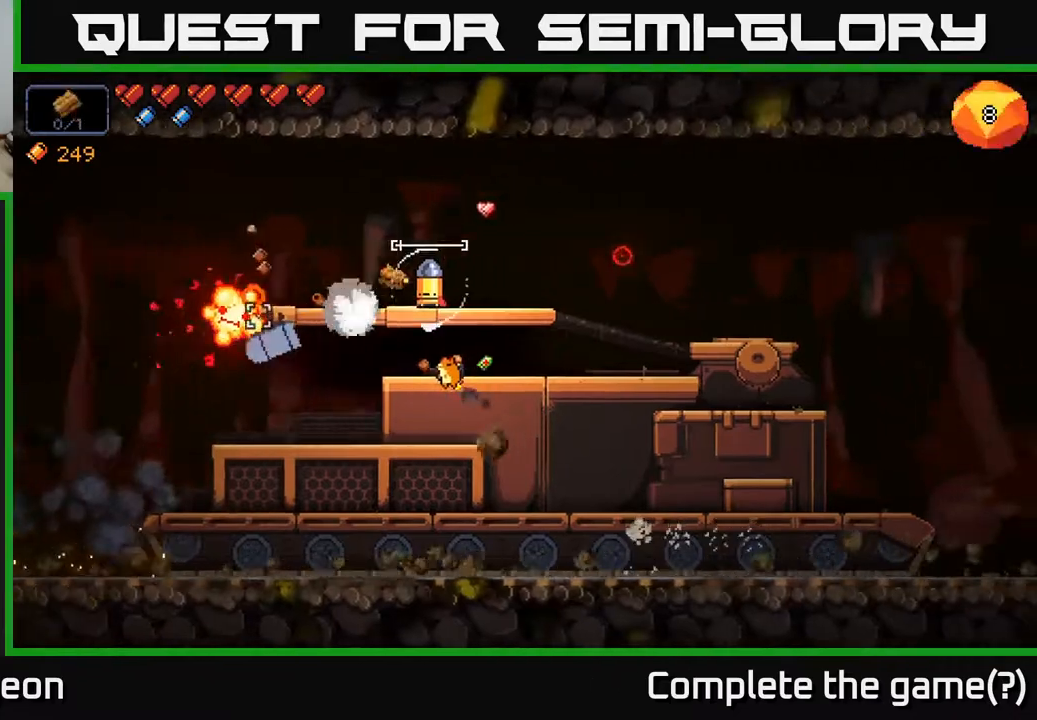
{"buttons": [], "left_stick": "right", "right_stick": "left", "events": [[100, "left_stick", "center"], [333, "left_stick", "right"]]}
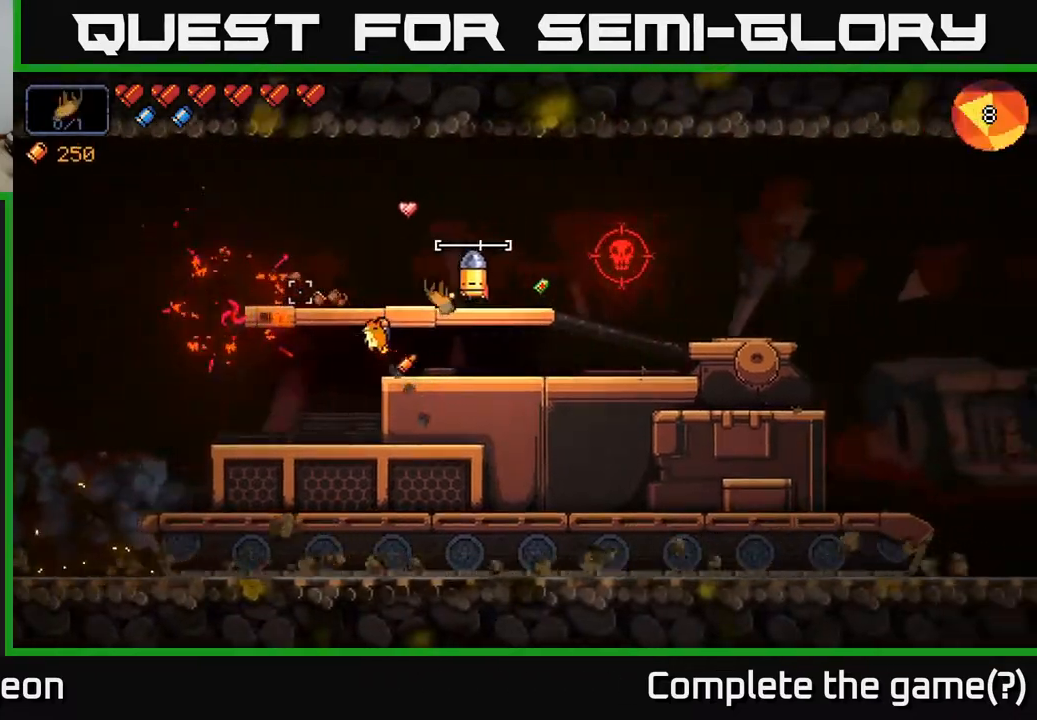
{"buttons": [], "left_stick": "left", "right_stick": "left", "events": [[217, "left_stick", "center"], [450, "left_stick", "left"]]}
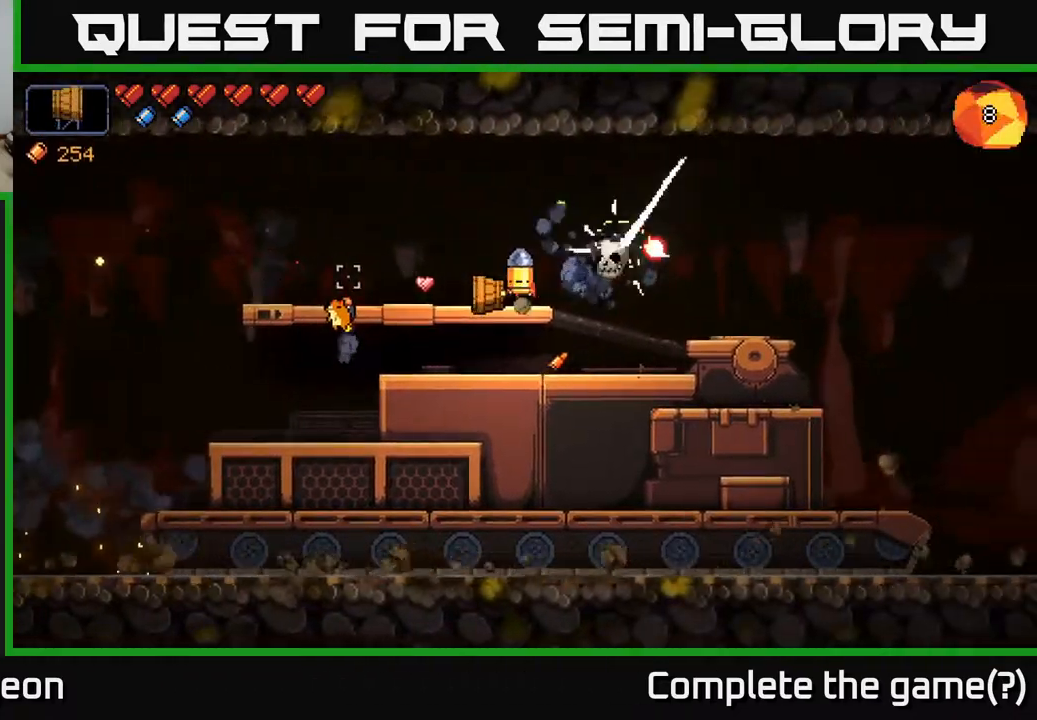
{"buttons": [], "left_stick": "center", "right_stick": "right", "events": [[117, "right_stick", "up-right"], [167, "right_stick", "right"], [483, "left_stick", "center"]]}